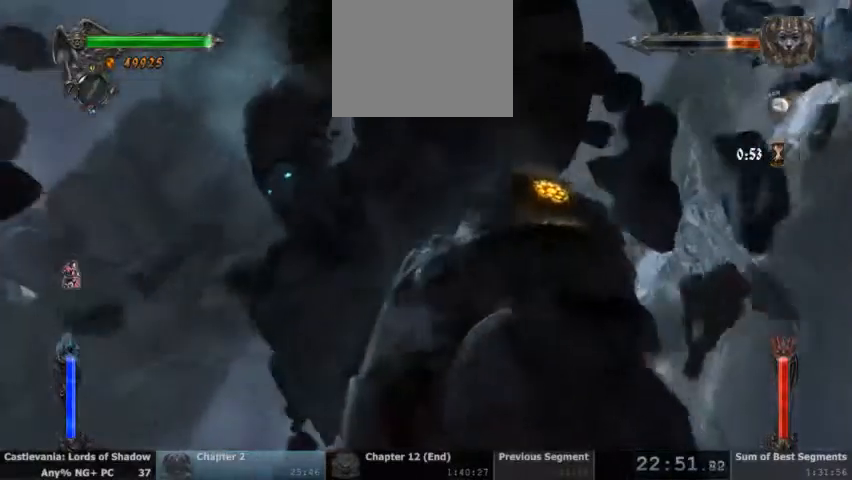
Gameplay with a controller (PlayStation layout); each line is a JSON object with the inputs held at the frame after it (dt_ms = milliseconds from this image to that frame). "events" lists button and stick changes between this image and that frame as [ms after this image, input, new state], when the widget could be followed in between. Not read: HOME L1 L3 R1 R3 SELECT START.
{"dt_ms": 500, "buttons": ["CROSS"], "events": [[467, "CROSS", "down"]]}
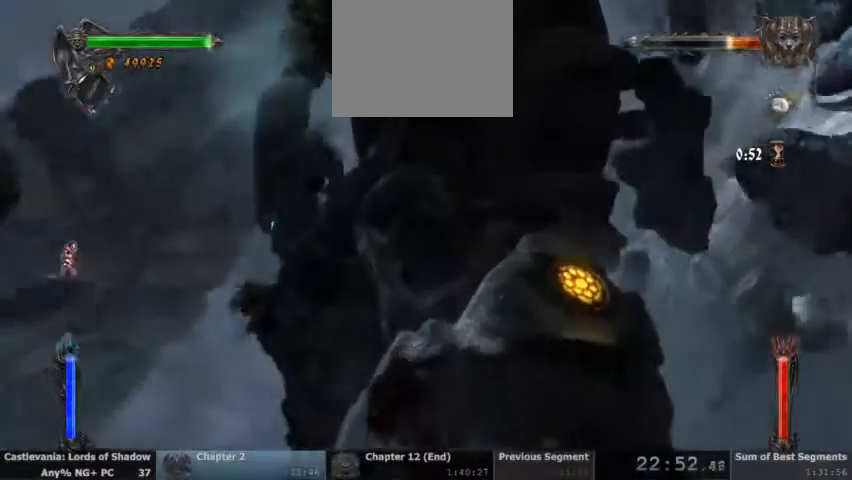
{"dt_ms": 500, "buttons": [], "events": [[33, "CROSS", "up"], [133, "CROSS", "down"], [233, "CROSS", "up"], [300, "CROSS", "down"], [400, "CROSS", "up"]]}
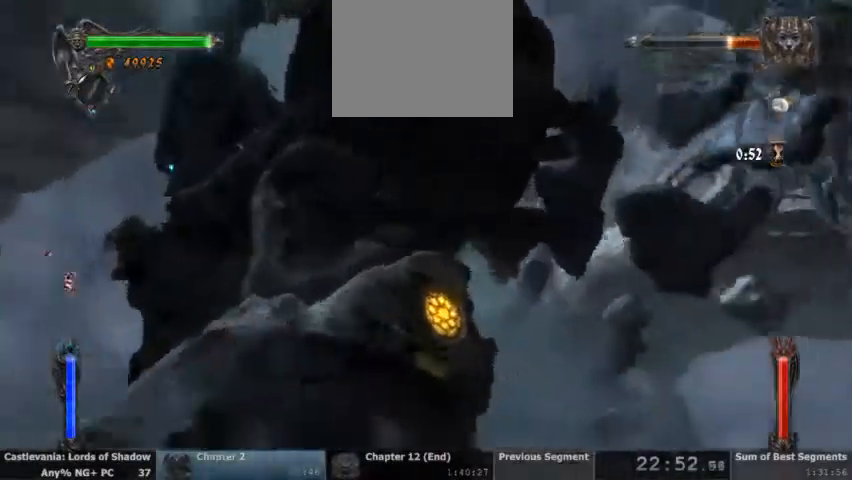
{"dt_ms": 500, "buttons": [], "events": []}
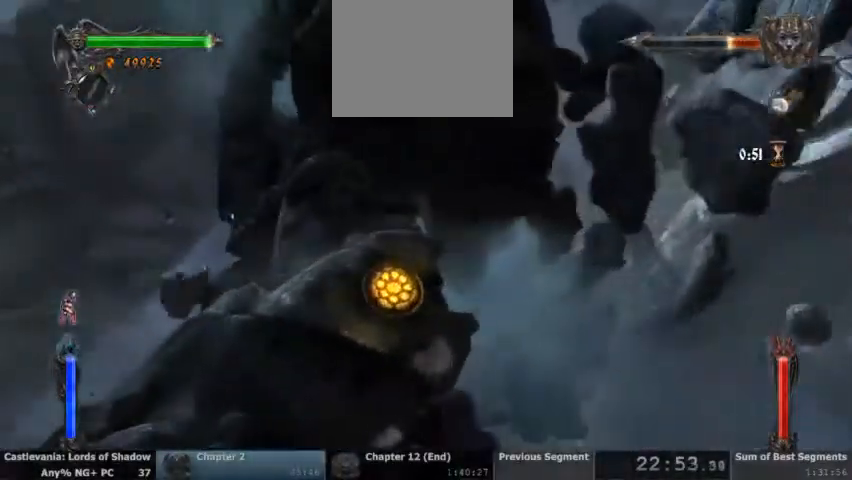
{"dt_ms": 500, "buttons": [], "events": []}
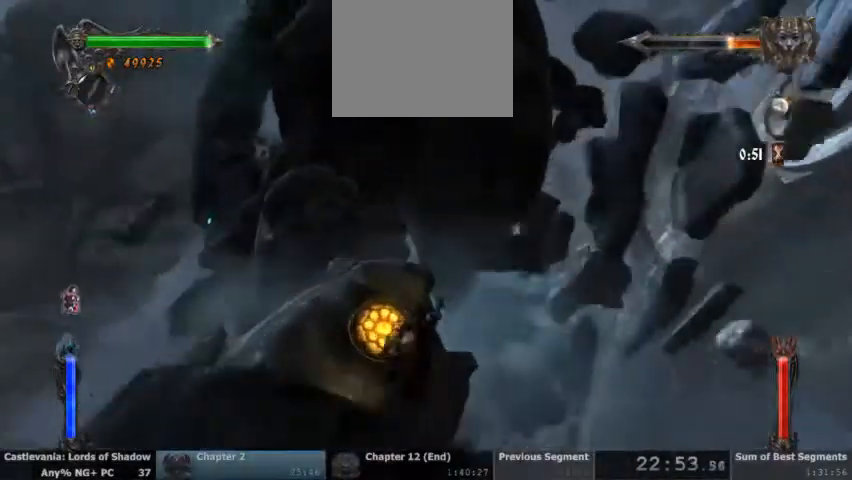
{"dt_ms": 500, "buttons": [], "events": [[233, "SQUARE", "down"], [333, "SQUARE", "up"], [433, "SQUARE", "down"], [500, "SQUARE", "up"]]}
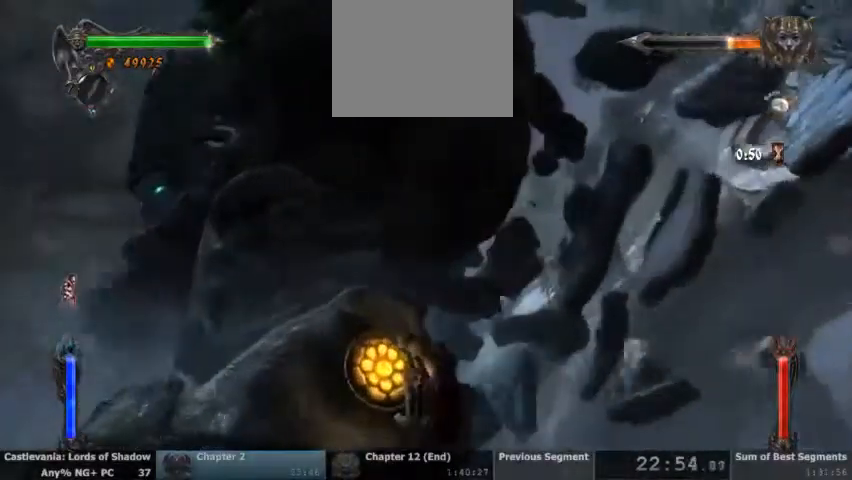
{"dt_ms": 500, "buttons": [], "events": [[100, "SQUARE", "down"], [200, "SQUARE", "up"], [300, "SQUARE", "down"], [400, "SQUARE", "up"]]}
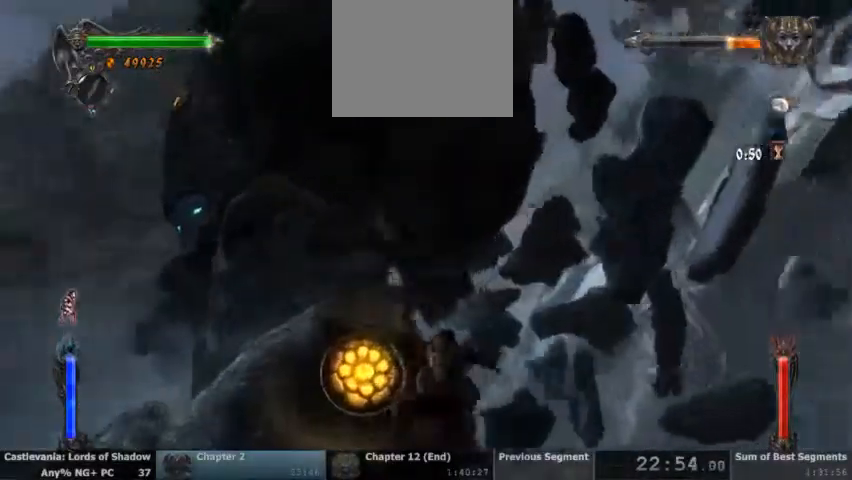
{"dt_ms": 500, "buttons": [], "events": []}
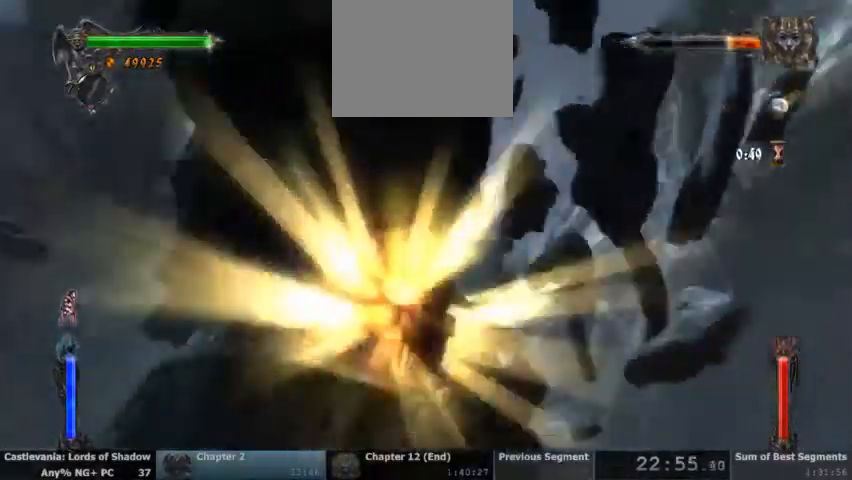
{"dt_ms": 500, "buttons": []}
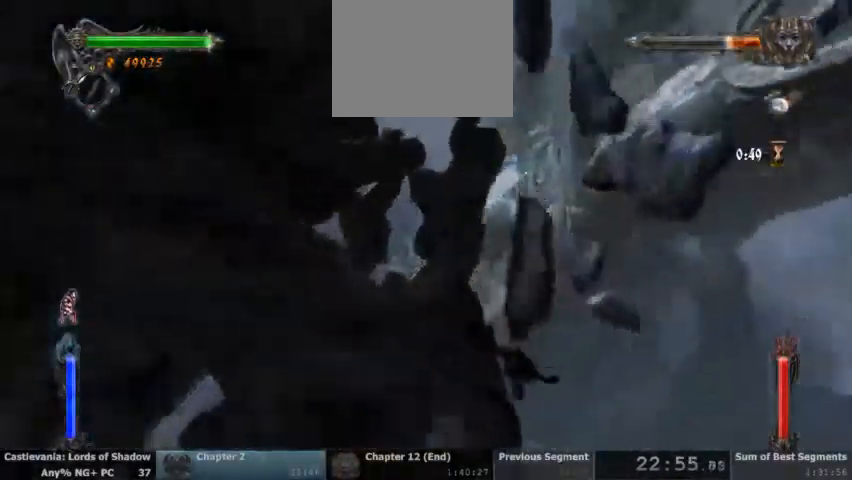
{"dt_ms": 500, "buttons": []}
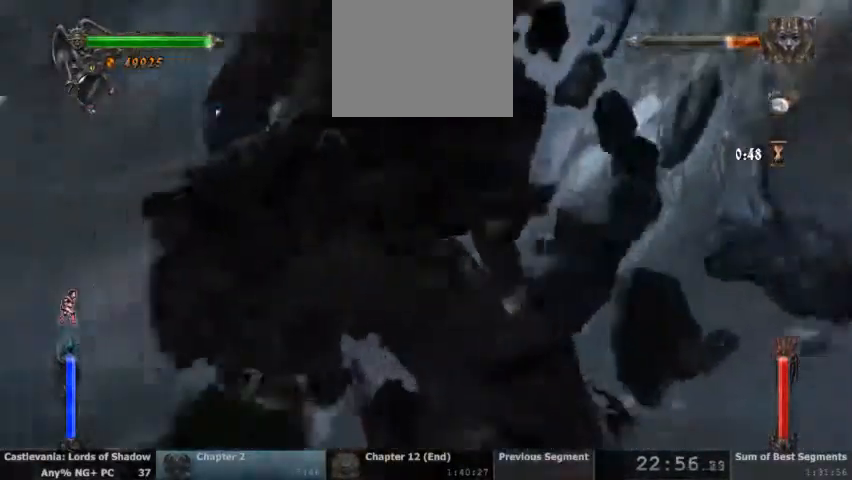
{"dt_ms": 1000, "buttons": []}
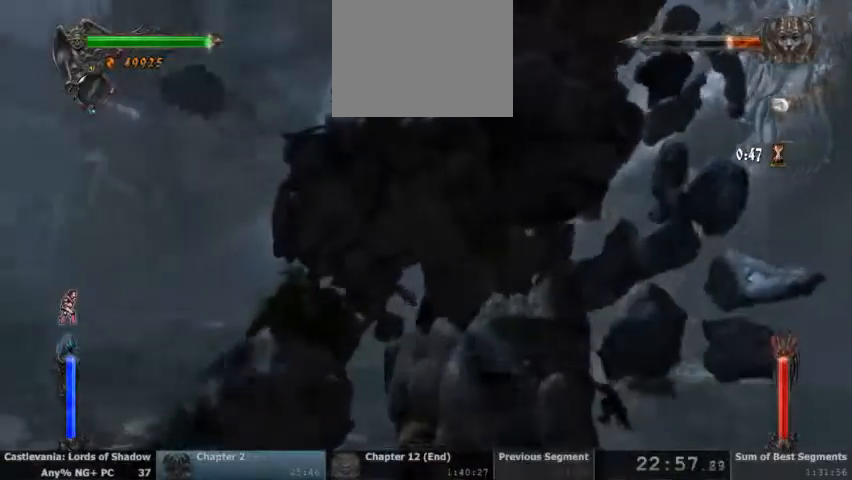
{"dt_ms": 500, "buttons": []}
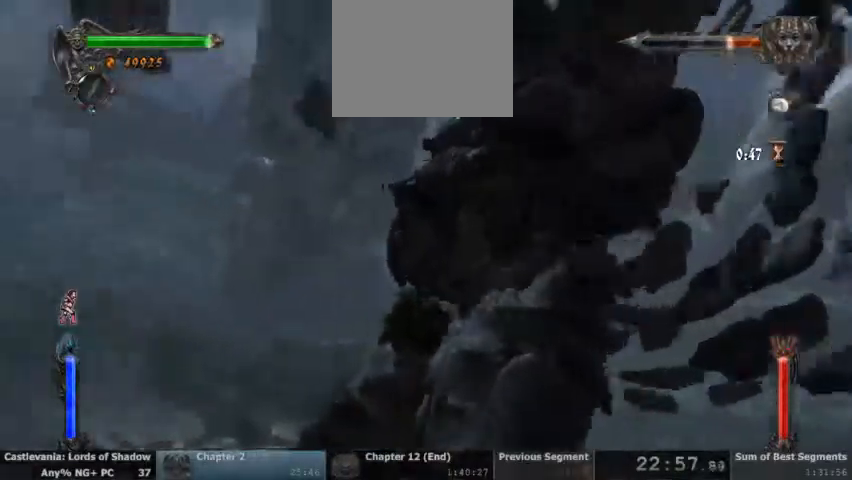
{"dt_ms": 500, "buttons": [], "events": []}
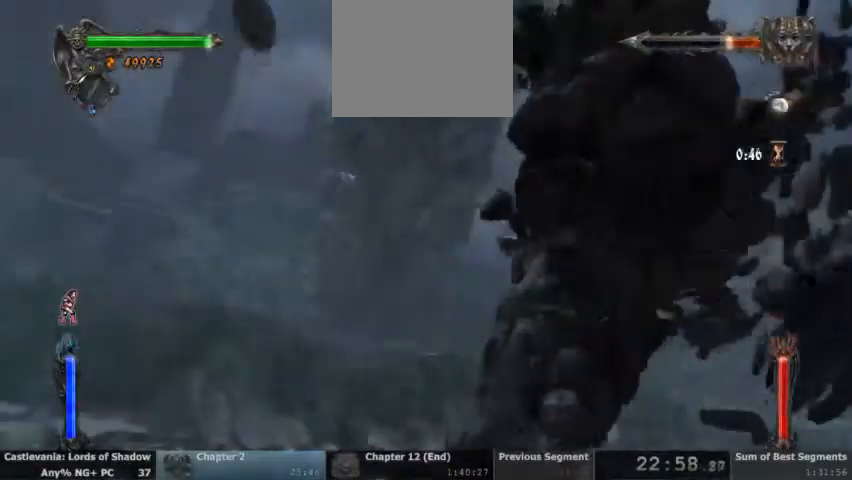
{"dt_ms": 500, "buttons": []}
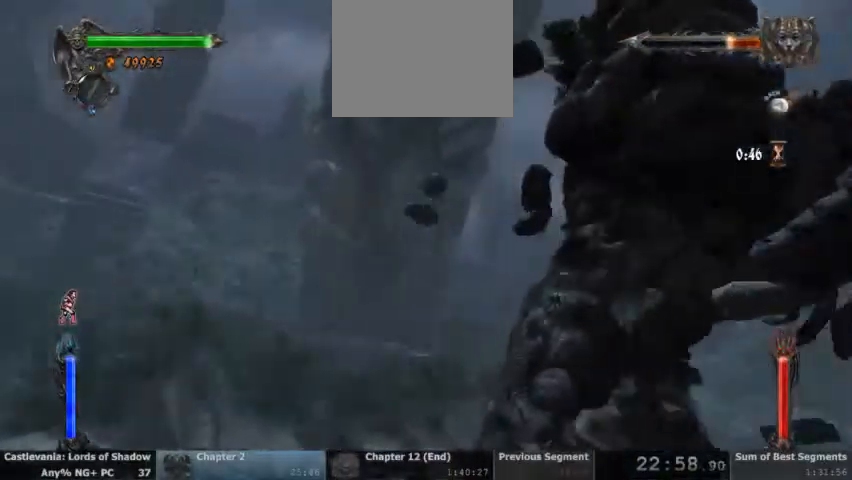
{"dt_ms": 500, "buttons": [], "events": [[33, "R2", "down"], [133, "R2", "up"], [233, "R2", "down"], [333, "R2", "up"], [400, "R2", "down"], [500, "R2", "up"]]}
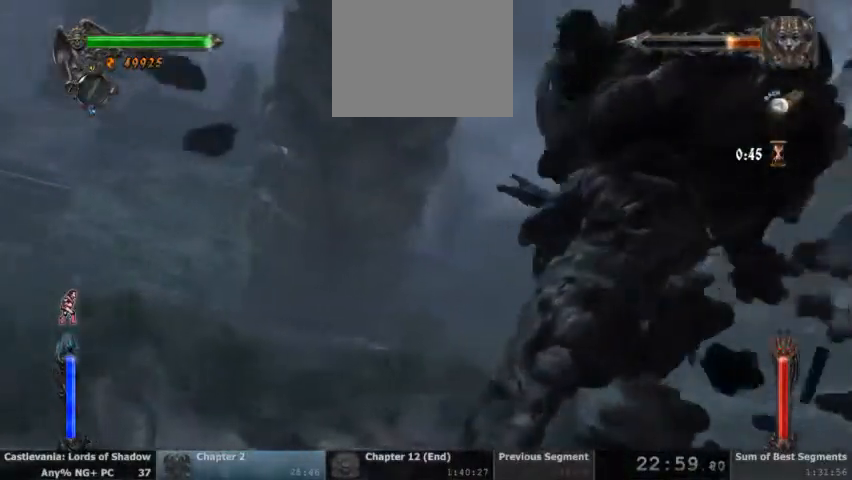
{"dt_ms": 500, "buttons": ["R2"], "events": [[67, "R2", "down"], [167, "R2", "up"], [267, "R2", "down"], [367, "R2", "up"], [433, "R2", "down"]]}
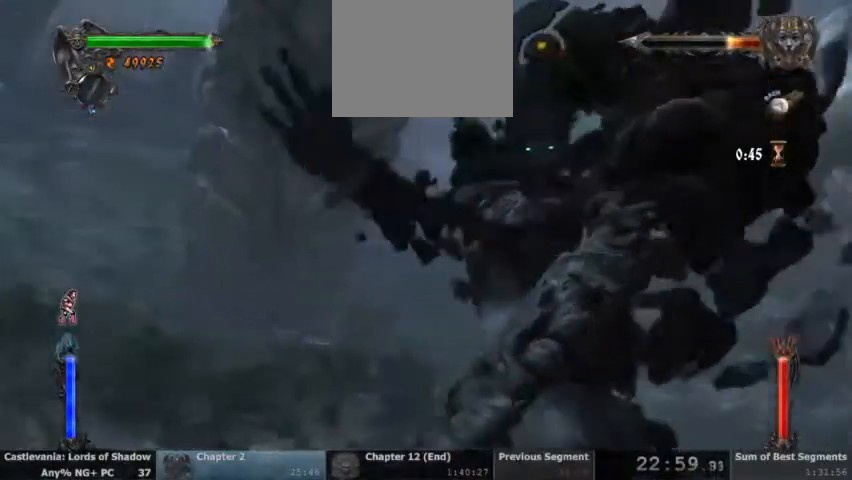
{"dt_ms": 500, "buttons": ["R2"], "events": [[33, "R2", "up"], [100, "R2", "down"], [200, "R2", "up"], [267, "R2", "down"], [367, "R2", "up"], [433, "R2", "down"]]}
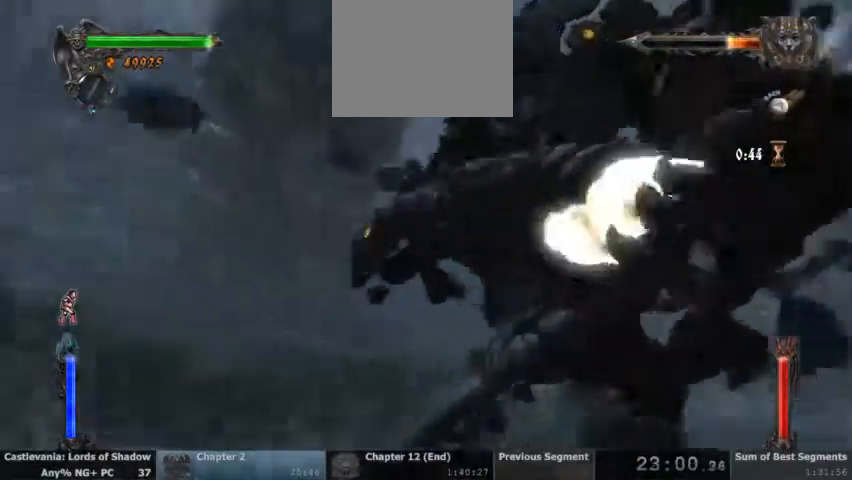
{"dt_ms": 500, "buttons": []}